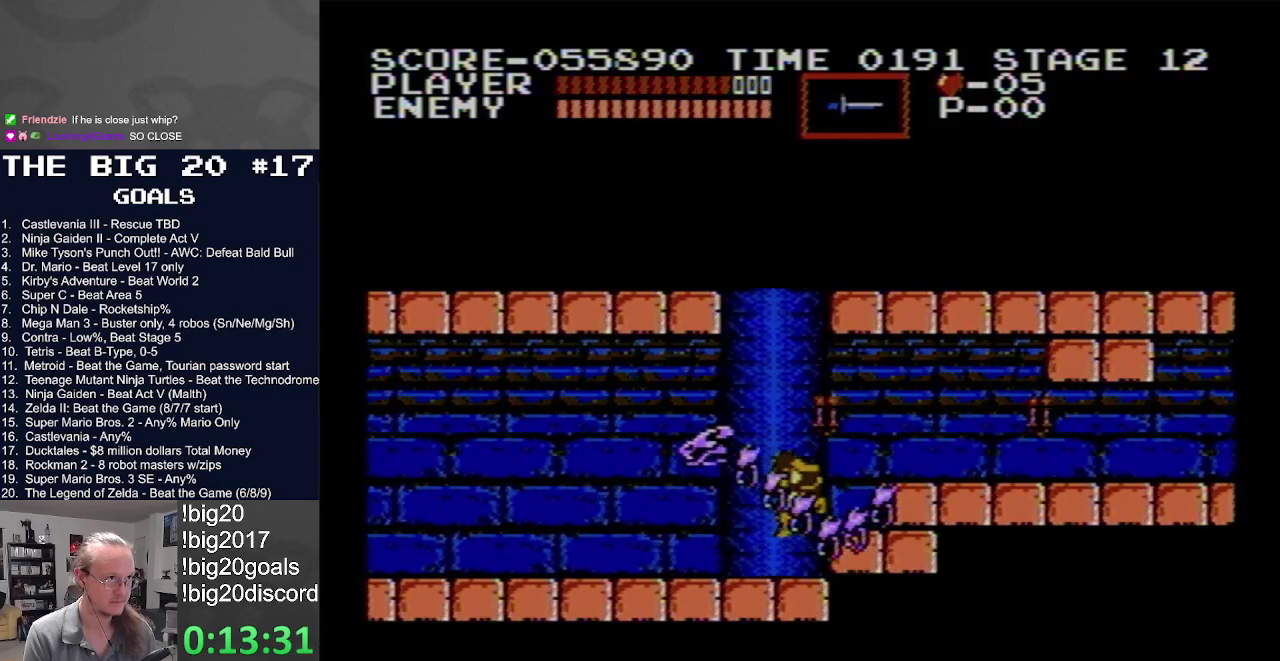
Gameplay with a controller (Nintendo layout); each line is a JSON object with the inputs held at the frame after it. "events" lists button and stick changes between this image and that frame as [ms after this image, input, new state], when the widget could be followed in between. Not read: L3 R3.
{"buttons": ["A", "DPAD_RIGHT"], "events": [[67, "A", "up"], [350, "A", "down"]]}
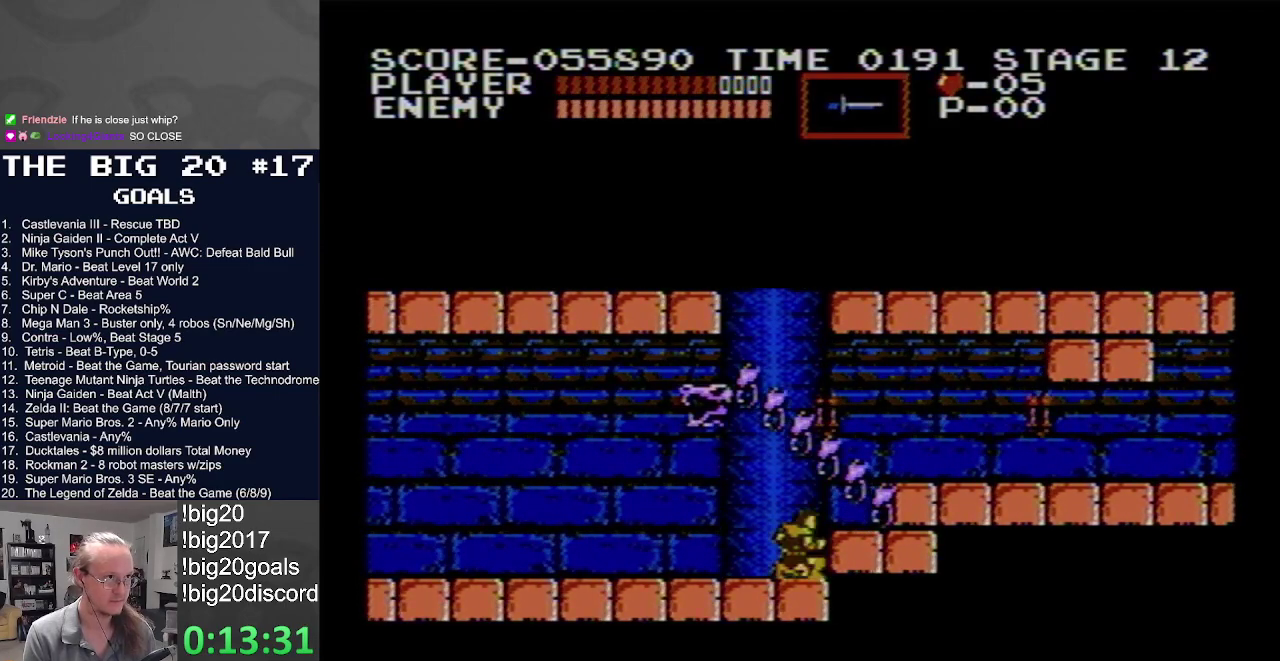
{"buttons": ["A", "DPAD_RIGHT"], "events": [[117, "A", "up"], [183, "A", "down"]]}
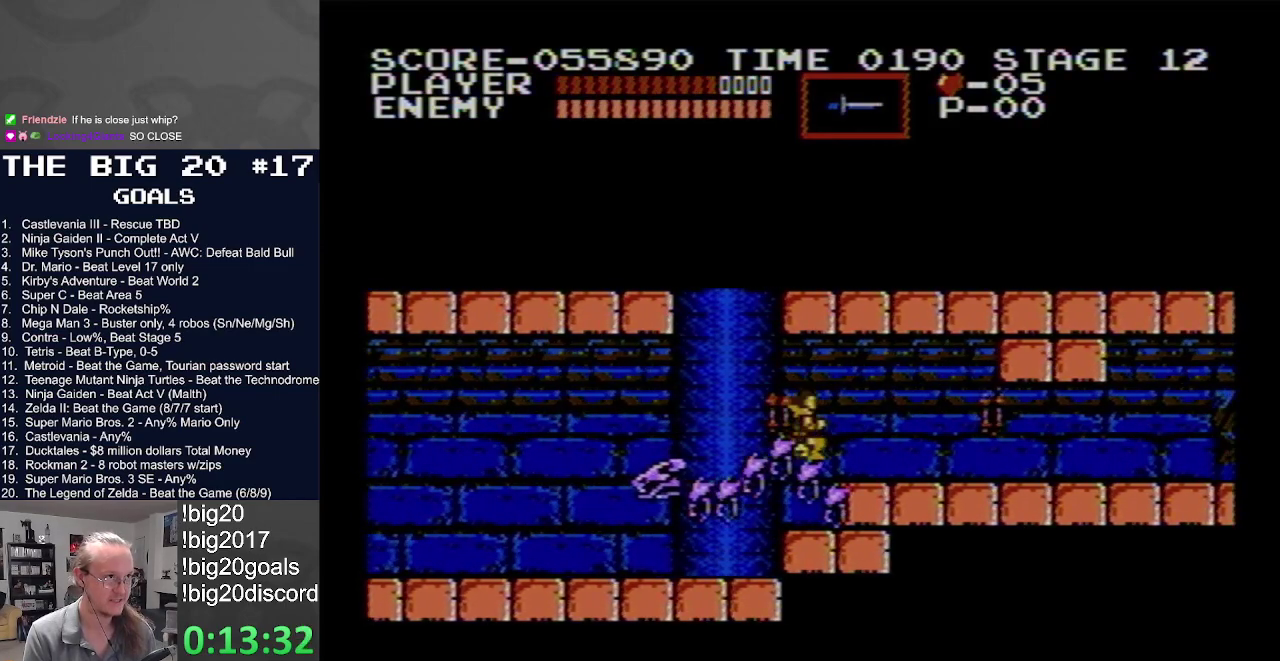
{"buttons": ["B", "DPAD_RIGHT"], "events": [[250, "A", "up"], [367, "B", "down"]]}
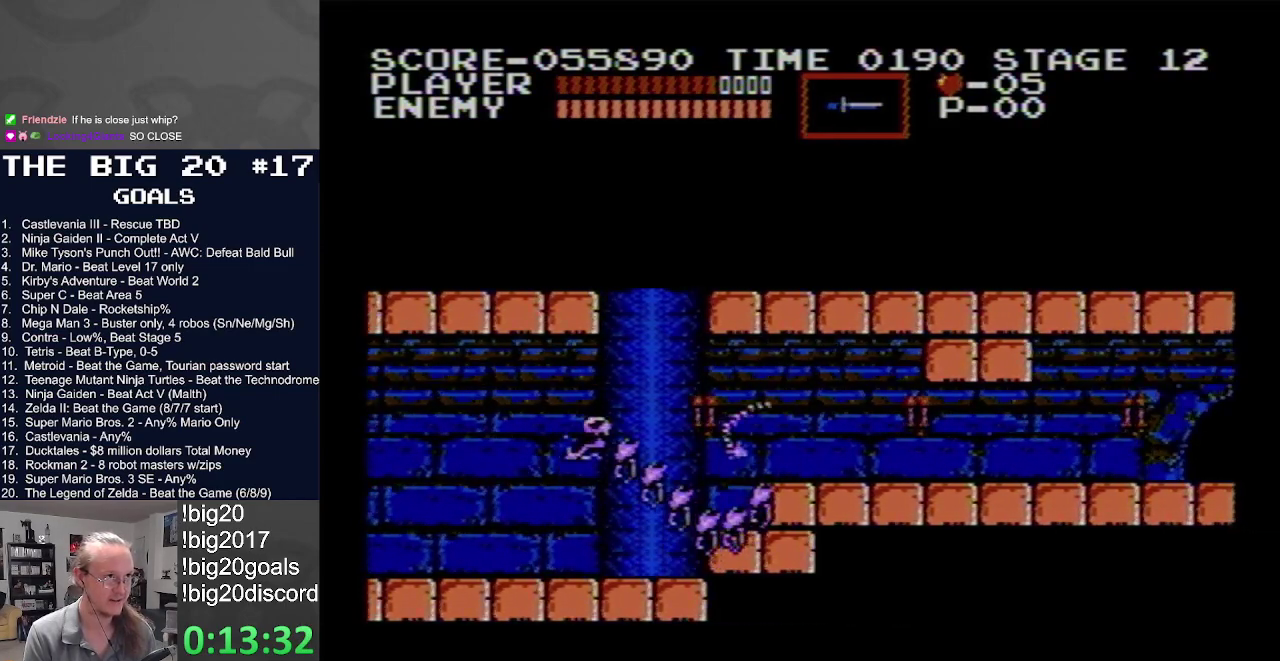
{"buttons": ["B", "DPAD_LEFT"], "events": [[150, "B", "up"], [400, "DPAD_LEFT", "down"], [400, "DPAD_RIGHT", "up"], [500, "B", "down"]]}
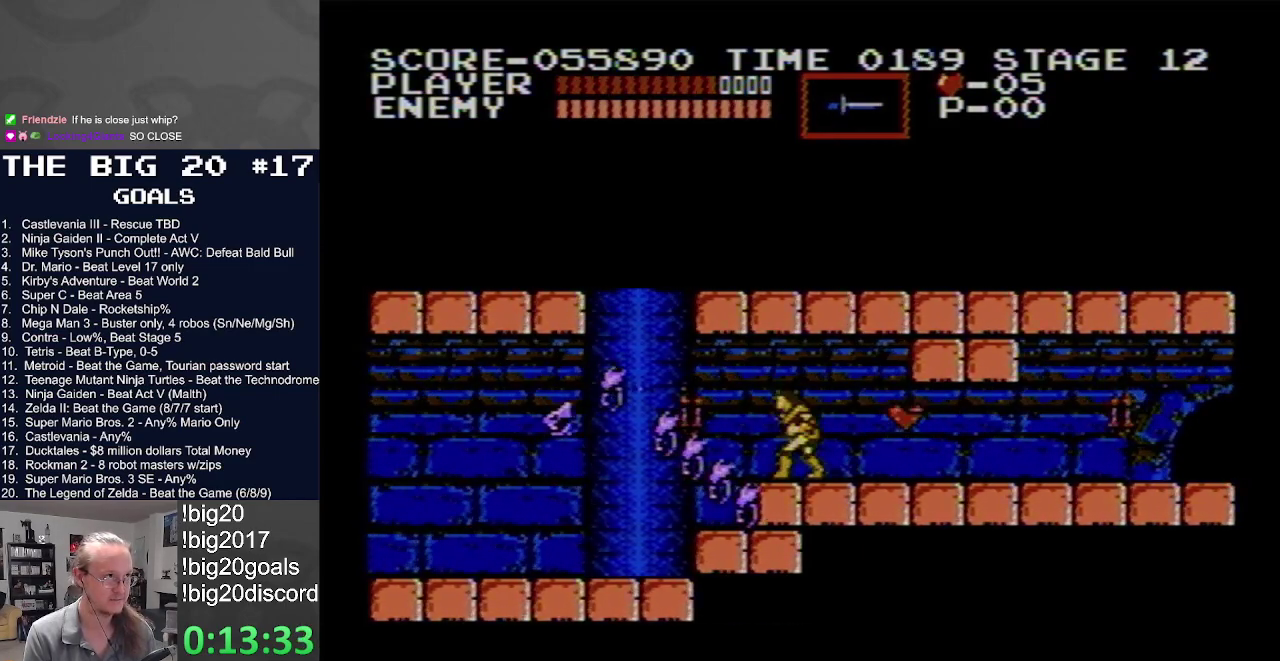
{"buttons": [], "events": [[150, "DPAD_LEFT", "up"], [300, "B", "up"], [367, "DPAD_LEFT", "down"], [500, "DPAD_LEFT", "up"]]}
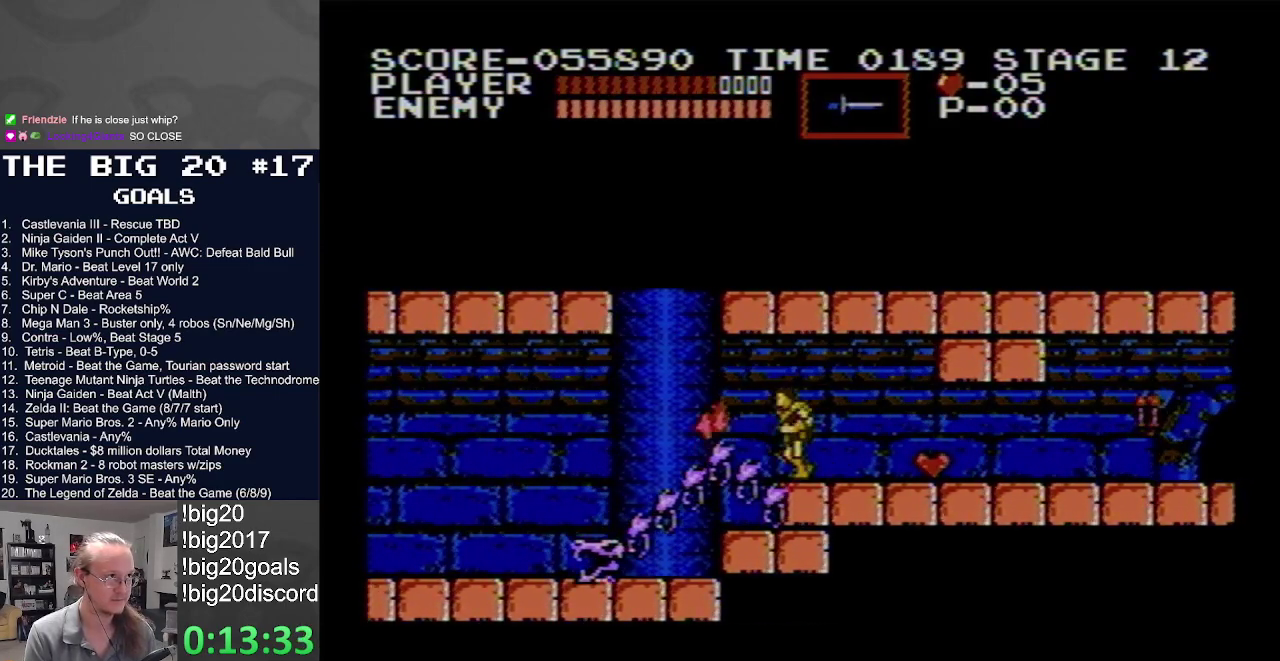
{"buttons": ["DPAD_RIGHT"], "events": [[133, "DPAD_RIGHT", "down"]]}
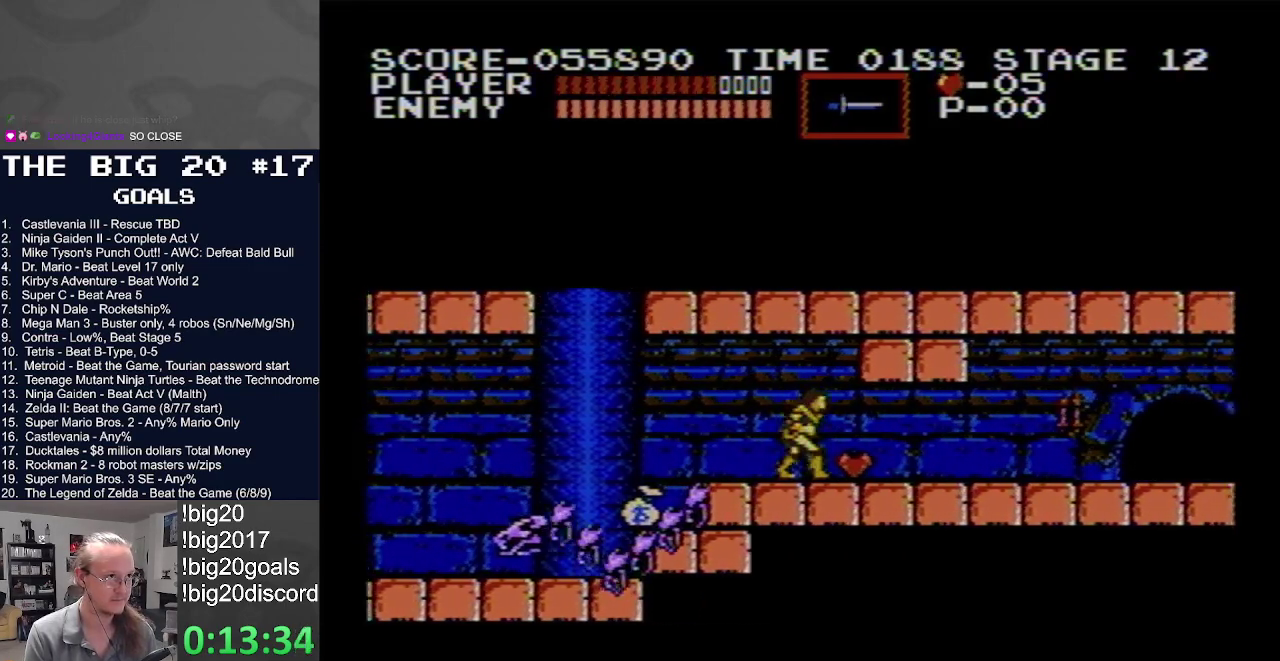
{"buttons": ["DPAD_LEFT"], "events": [[200, "DPAD_LEFT", "down"], [200, "DPAD_RIGHT", "up"]]}
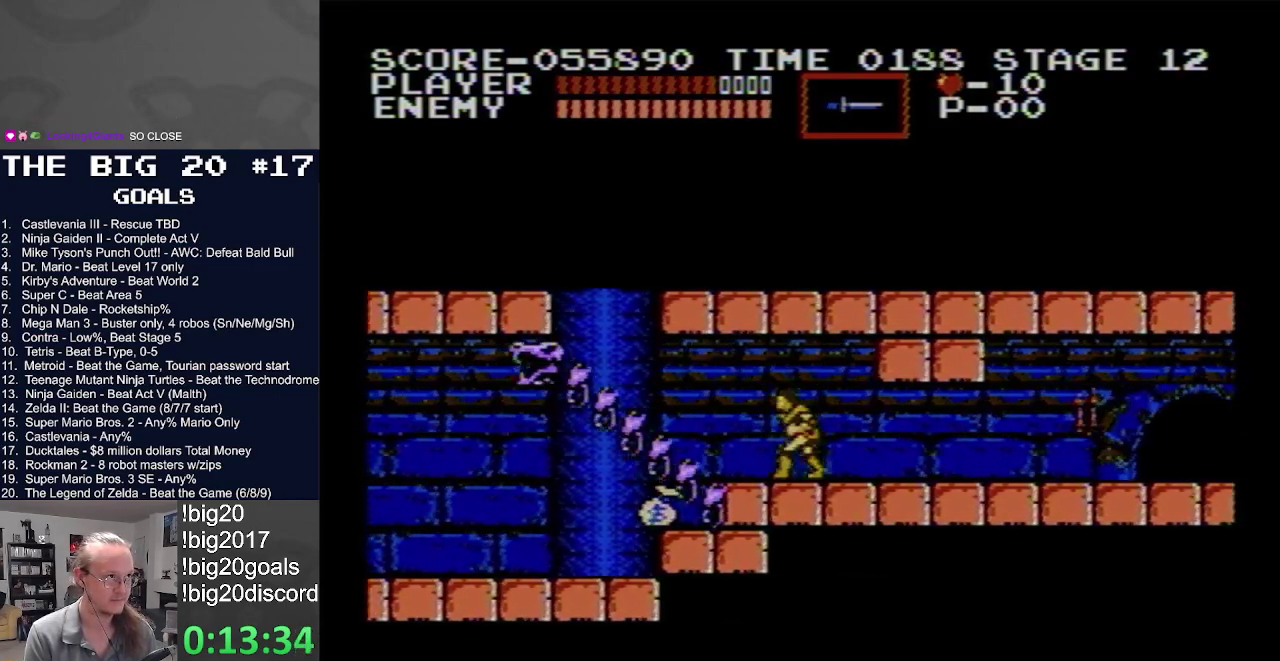
{"buttons": [], "events": [[250, "B", "down"], [300, "DPAD_LEFT", "up"], [433, "B", "up"]]}
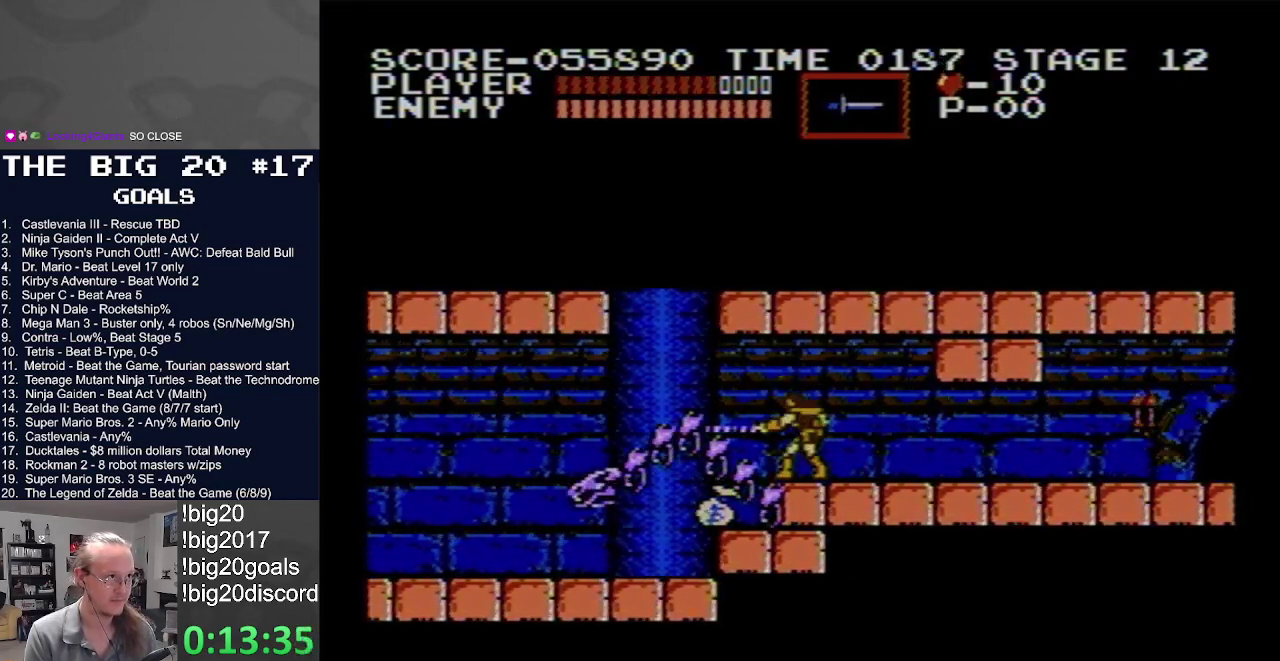
{"buttons": ["B"], "events": [[33, "B", "down"], [167, "B", "up"], [200, "DPAD_LEFT", "down"], [267, "B", "down"], [283, "DPAD_LEFT", "up"], [383, "B", "up"], [467, "B", "down"]]}
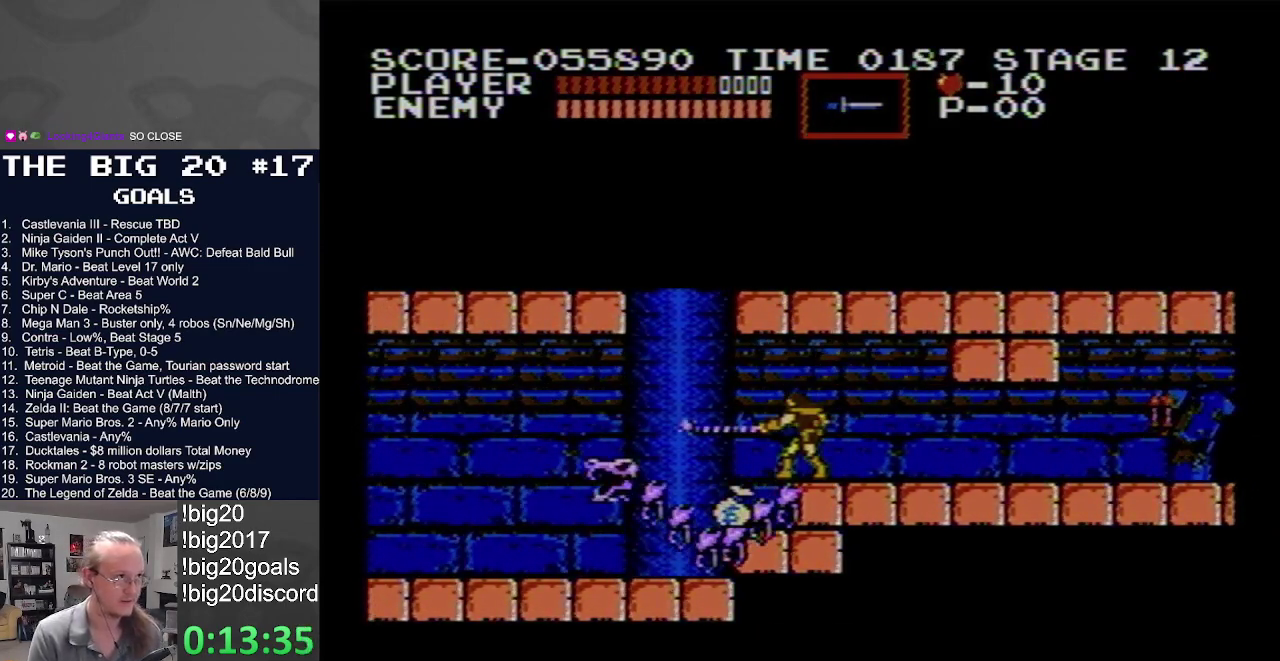
{"buttons": ["DPAD_RIGHT"], "events": [[83, "B", "up"], [167, "B", "down"], [267, "B", "up"], [300, "DPAD_RIGHT", "down"]]}
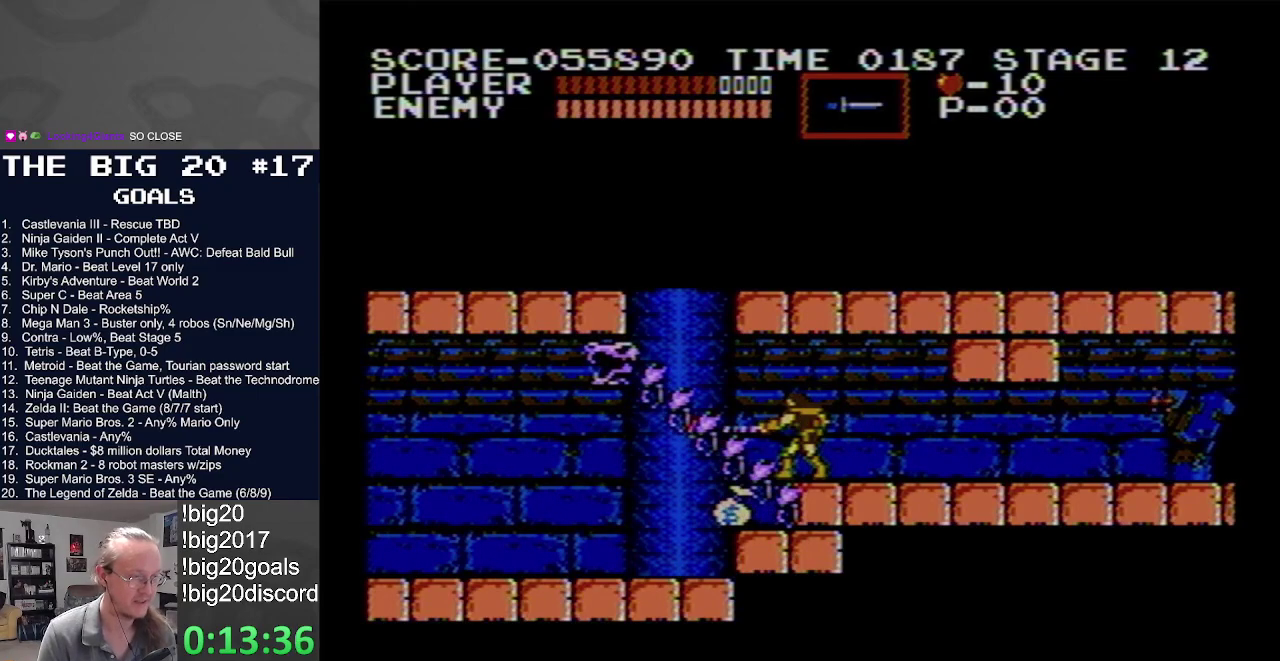
{"buttons": ["DPAD_RIGHT"], "events": []}
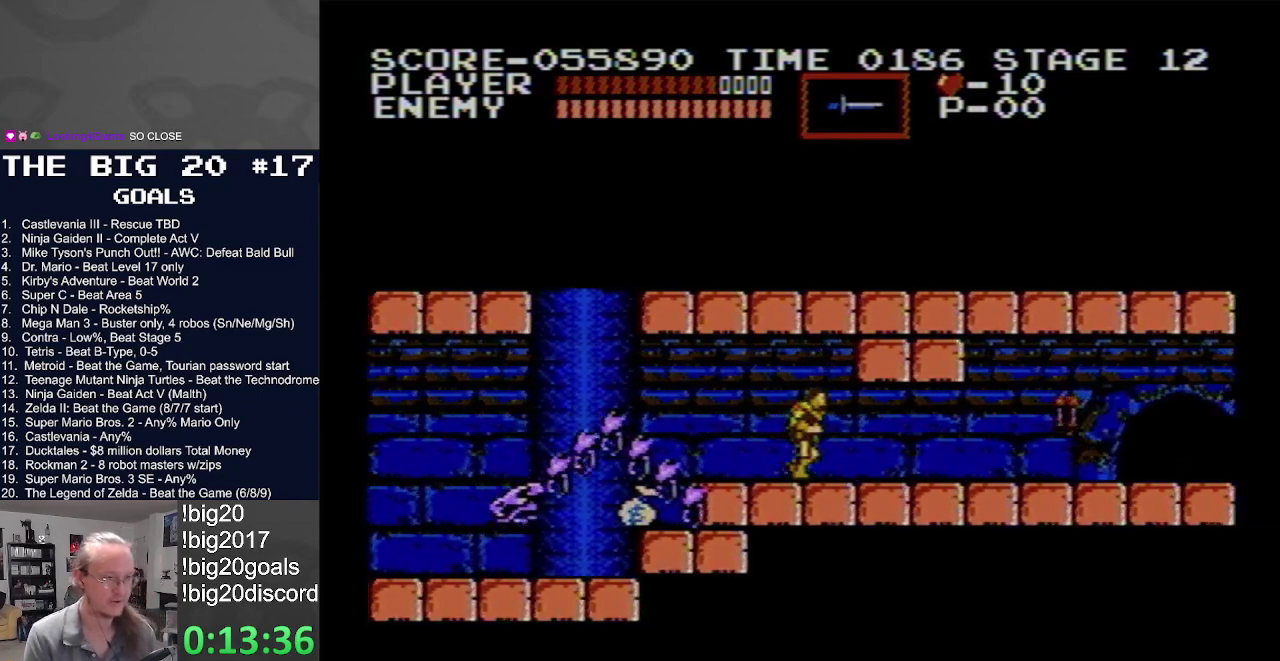
{"buttons": ["DPAD_RIGHT"], "events": []}
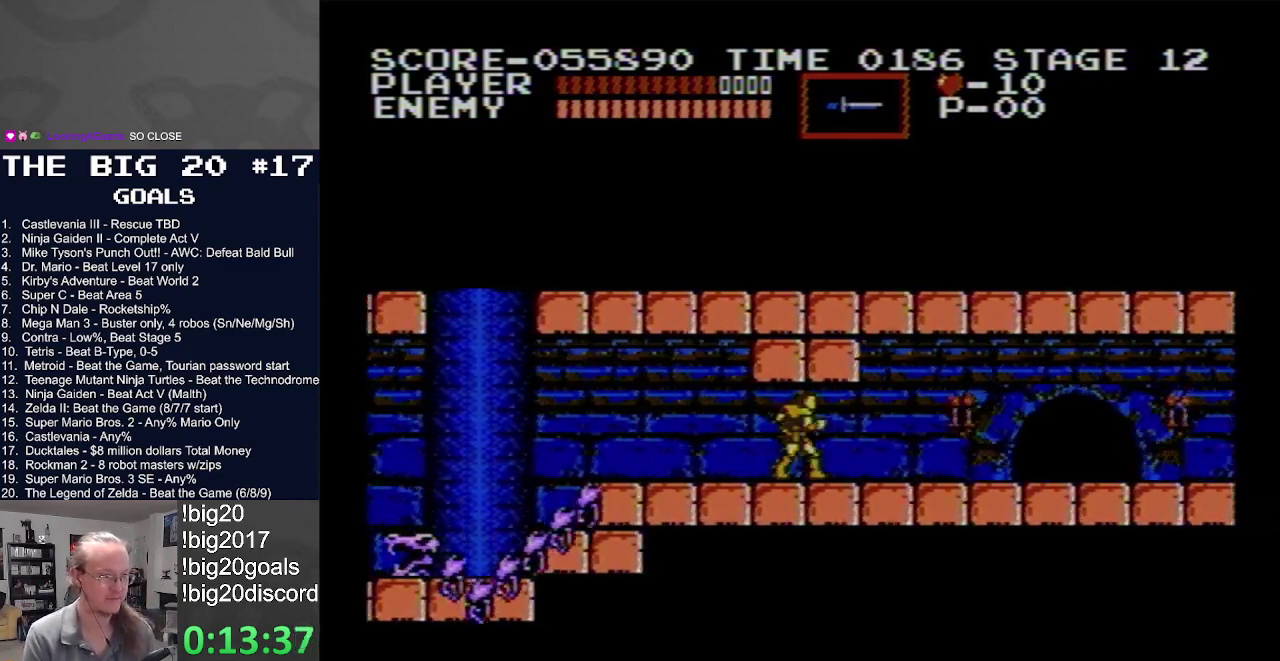
{"buttons": ["DPAD_RIGHT"], "events": [[33, "B", "down"], [350, "B", "up"]]}
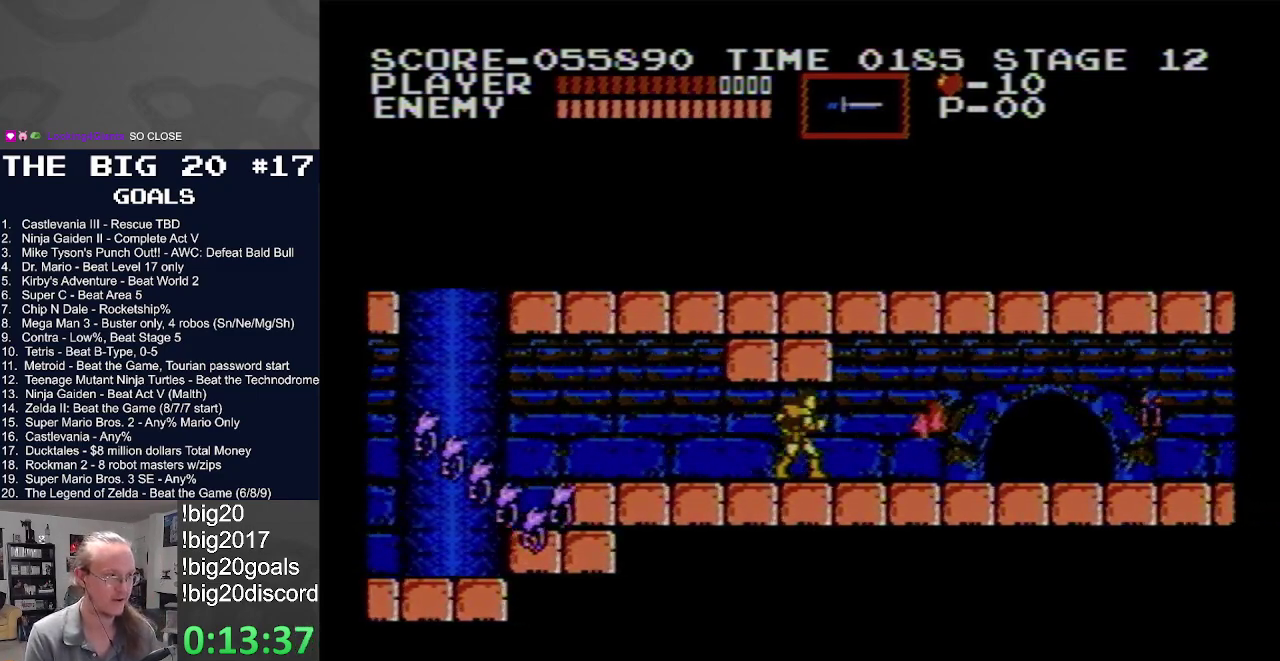
{"buttons": ["DPAD_RIGHT"], "events": []}
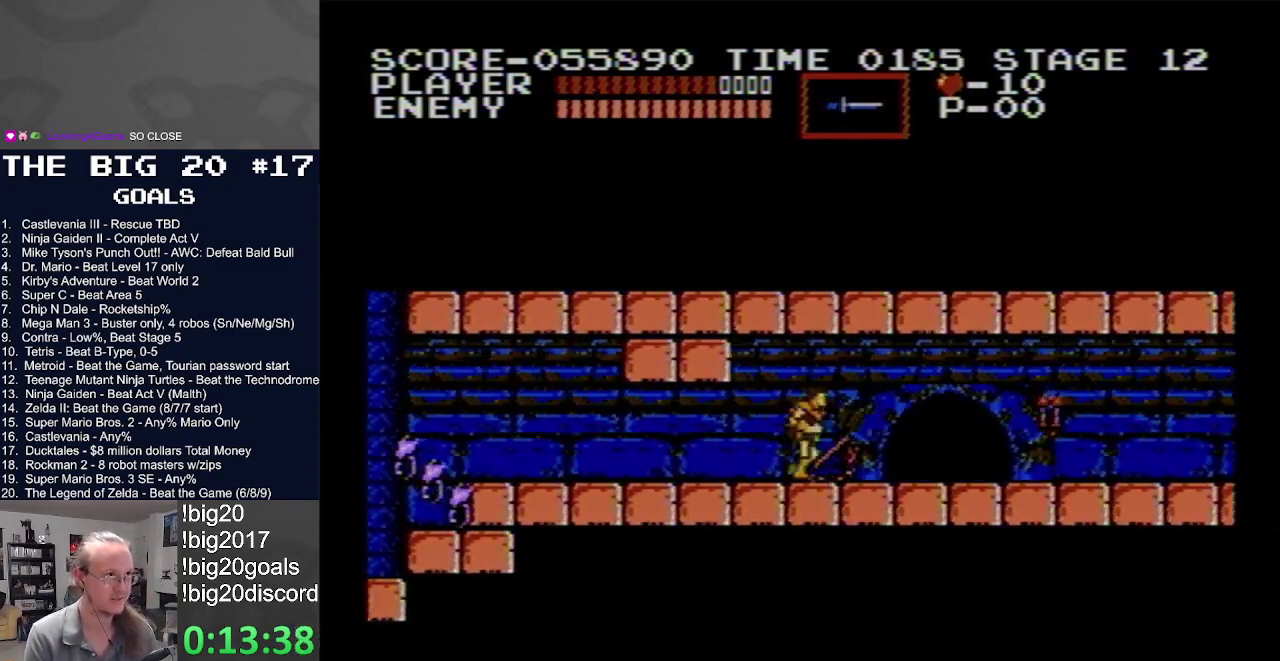
{"buttons": ["DPAD_LEFT"], "events": [[367, "DPAD_RIGHT", "up"], [383, "DPAD_LEFT", "down"]]}
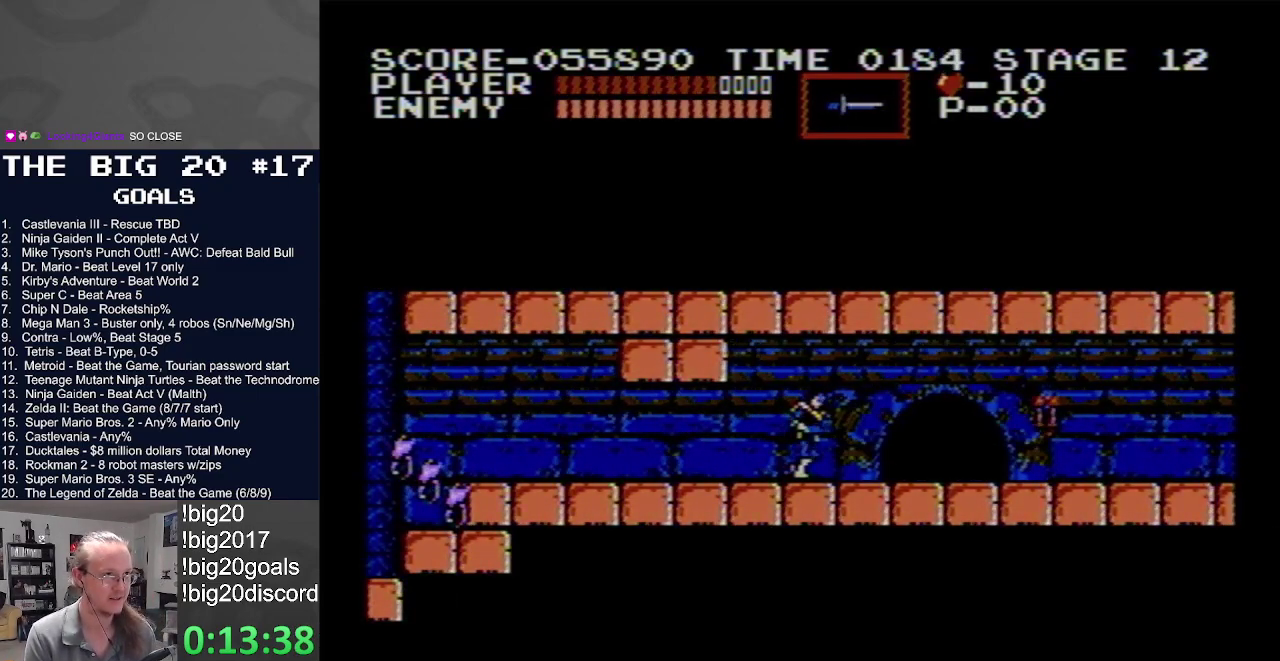
{"buttons": ["DPAD_LEFT"], "events": []}
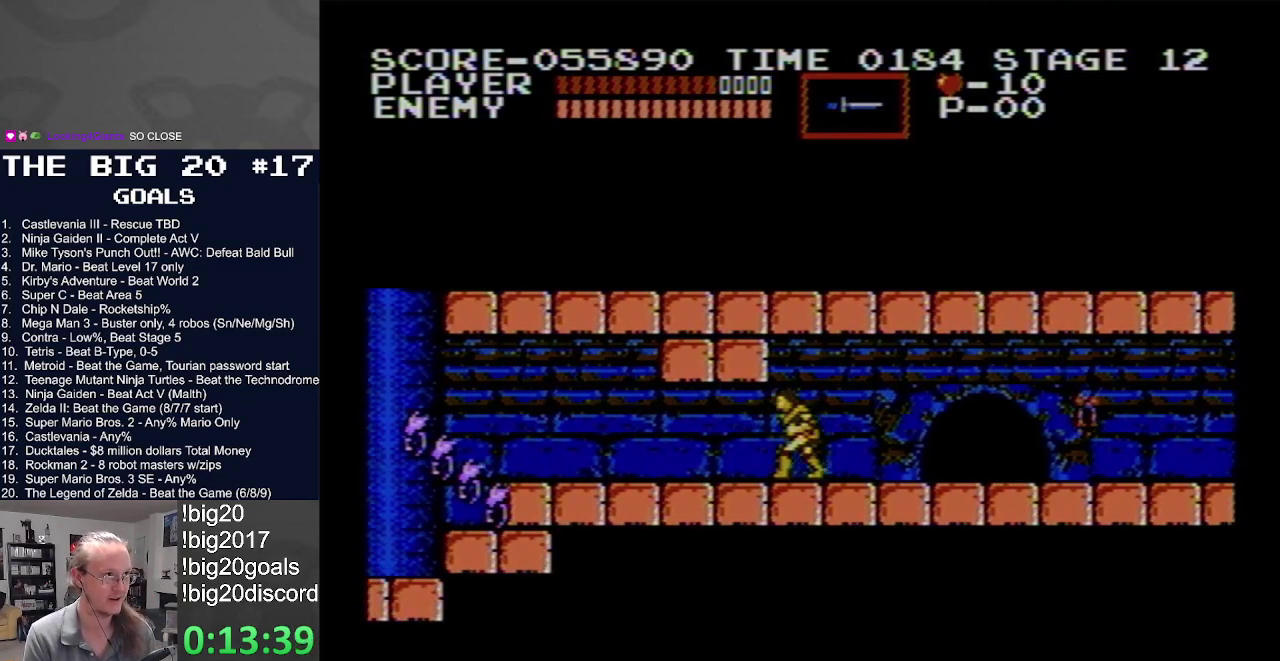
{"buttons": ["DPAD_LEFT"], "events": []}
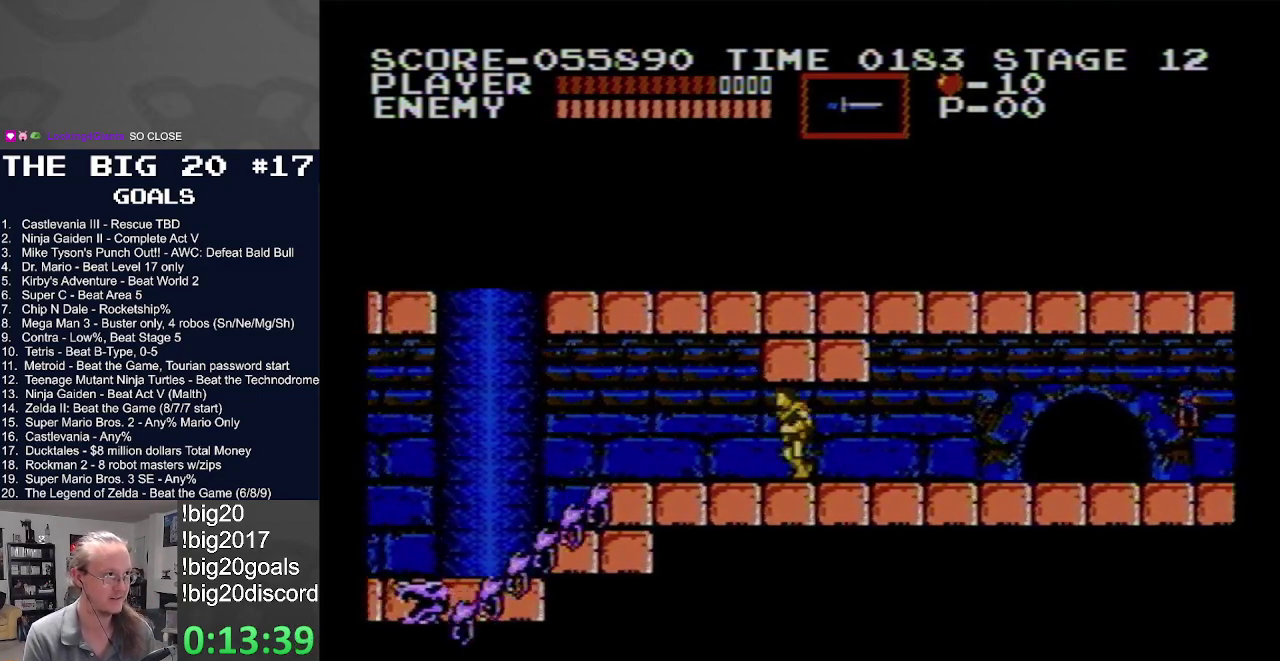
{"buttons": ["DPAD_LEFT"], "events": []}
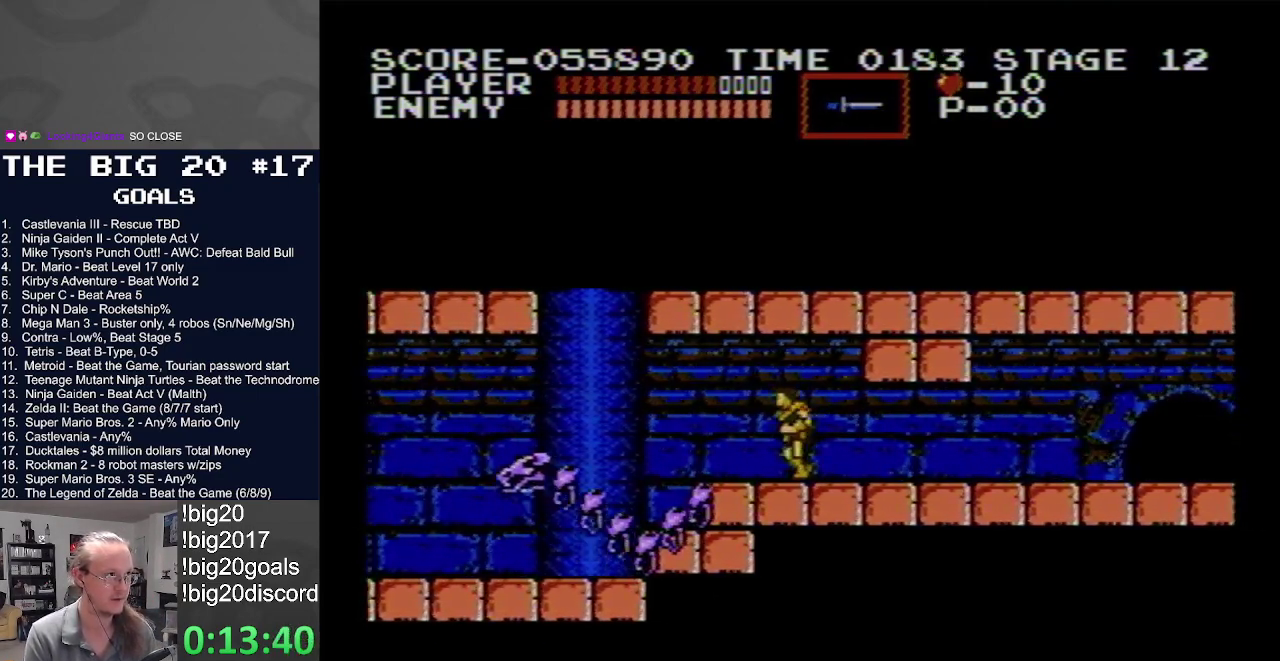
{"buttons": ["B"], "events": [[317, "B", "down"], [417, "DPAD_LEFT", "up"]]}
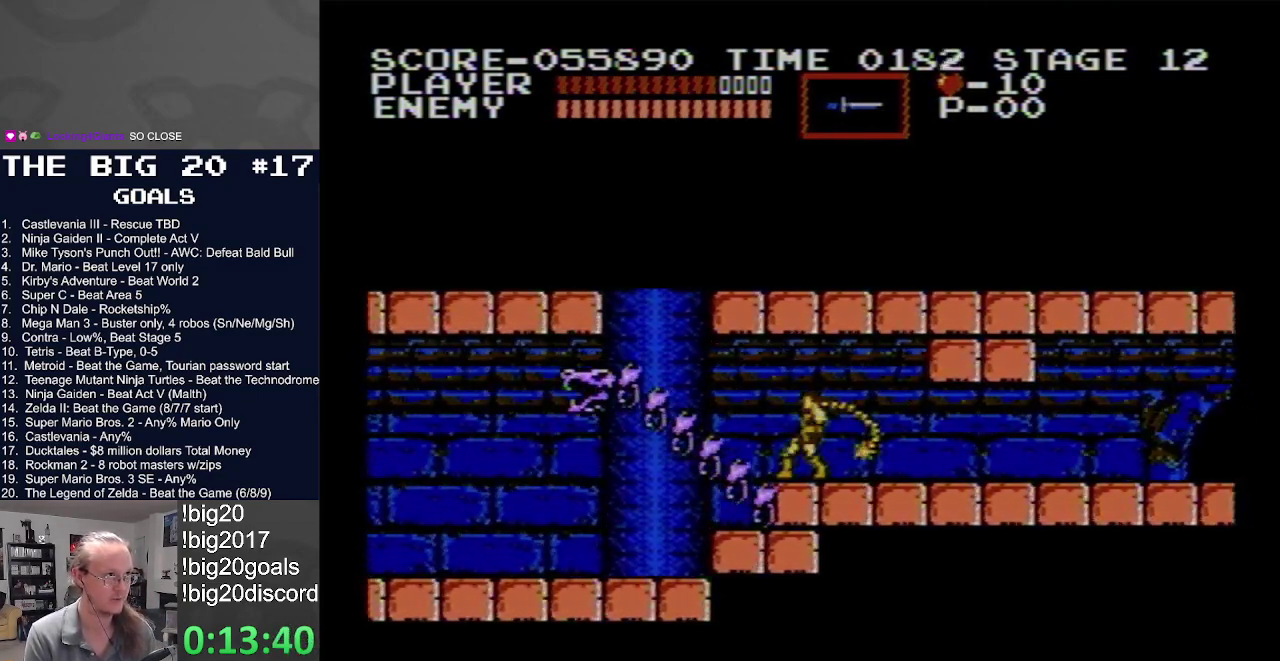
{"buttons": ["B"], "events": [[33, "B", "up"], [117, "B", "down"], [217, "B", "up"], [317, "B", "down"], [417, "B", "up"], [500, "B", "down"]]}
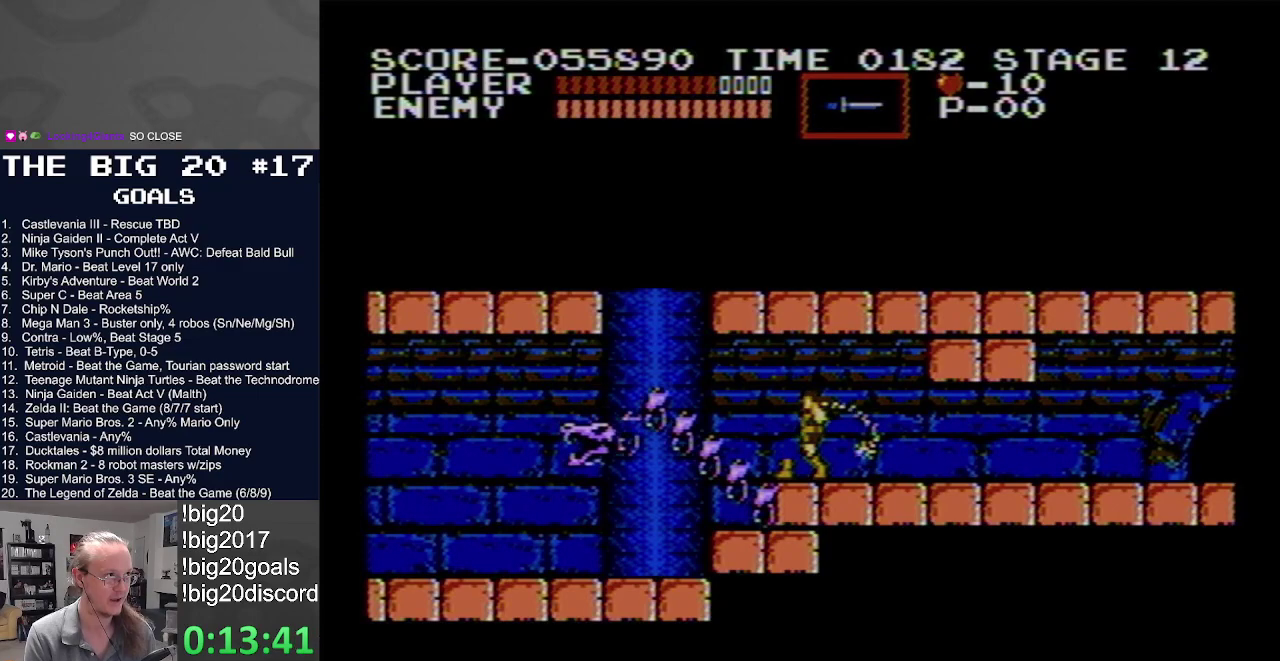
{"buttons": [], "events": [[117, "B", "up"], [183, "B", "down"], [300, "B", "up"], [367, "B", "down"], [467, "B", "up"]]}
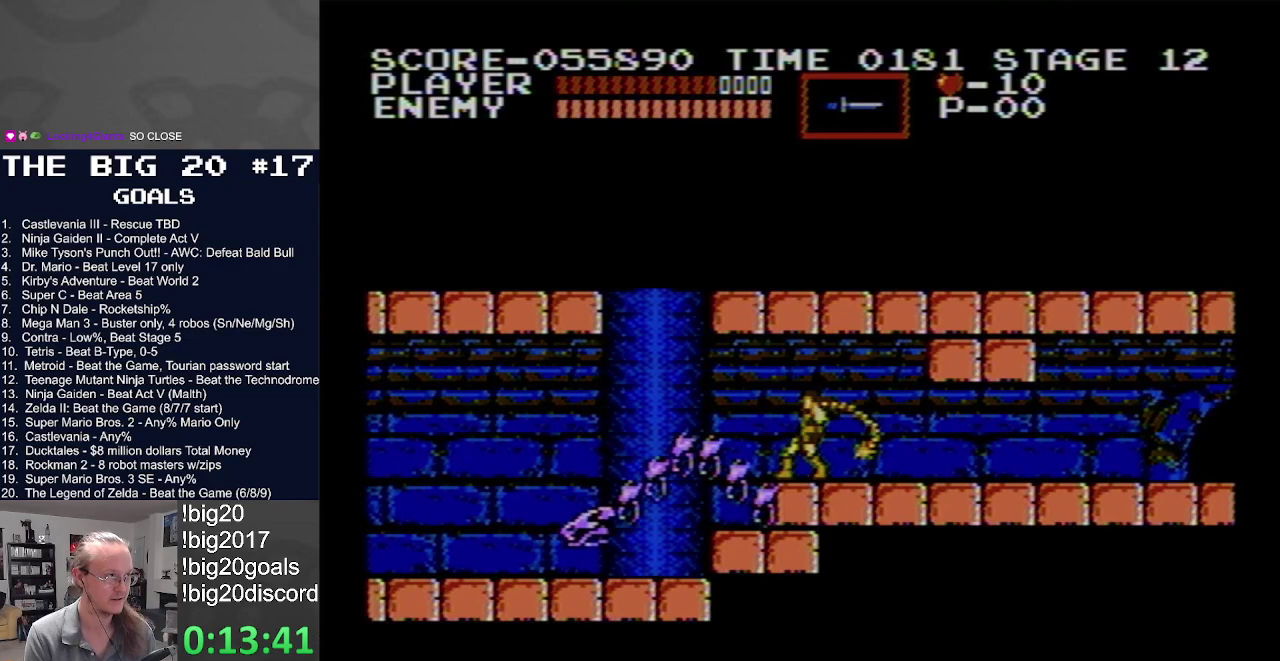
{"buttons": ["B"], "events": [[50, "DPAD_LEFT", "down"], [83, "B", "down"], [133, "B", "up"], [167, "DPAD_LEFT", "up"], [433, "DPAD_LEFT", "down"], [467, "B", "down"], [483, "DPAD_LEFT", "up"]]}
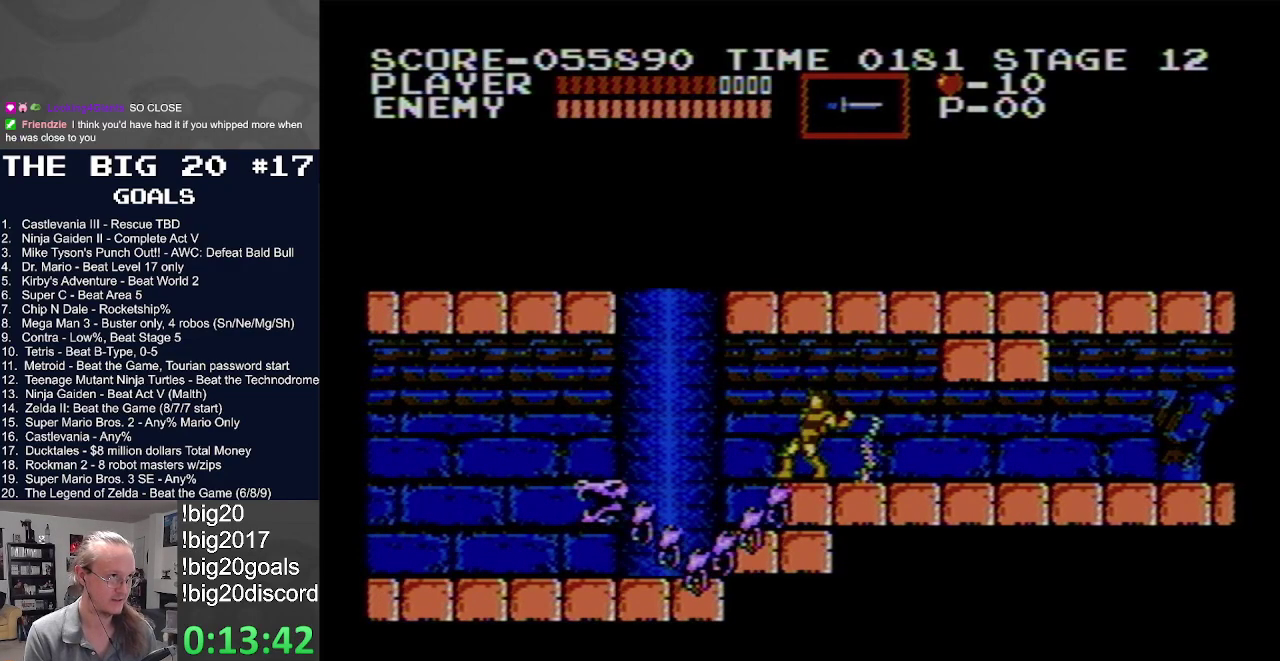
{"buttons": [], "events": [[317, "B", "up"], [383, "B", "down"], [483, "B", "up"]]}
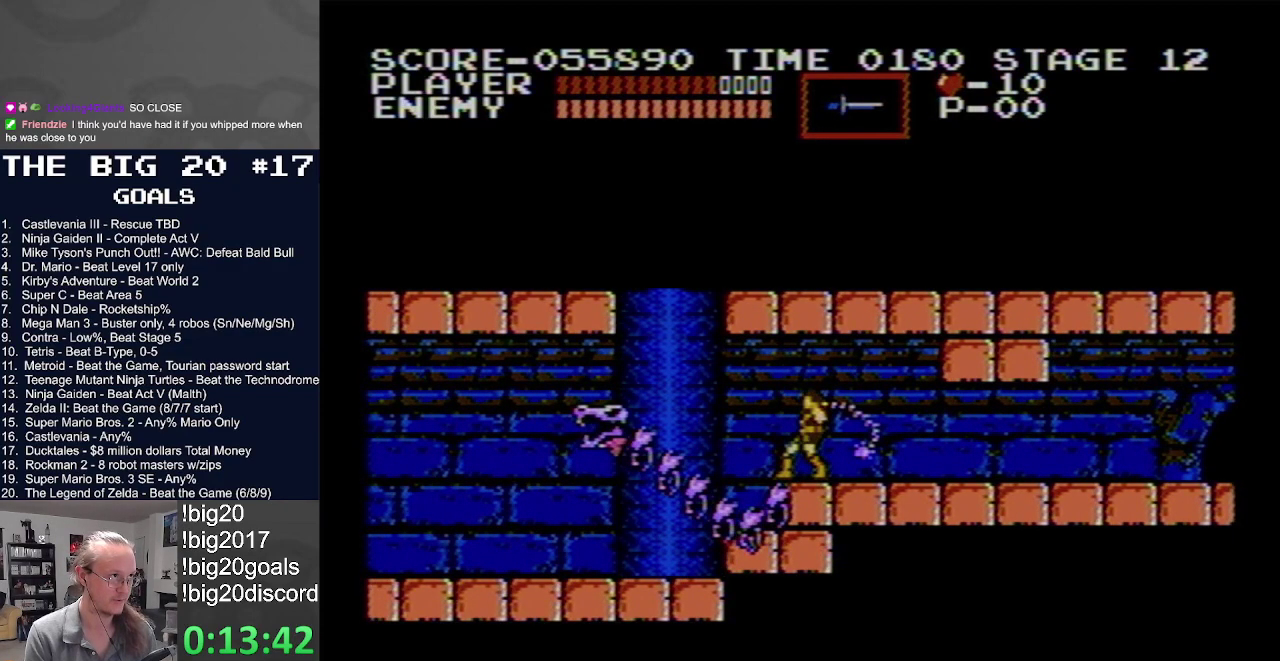
{"buttons": ["B"], "events": [[83, "B", "down"], [167, "B", "up"], [233, "B", "down"], [350, "B", "up"], [417, "B", "down"]]}
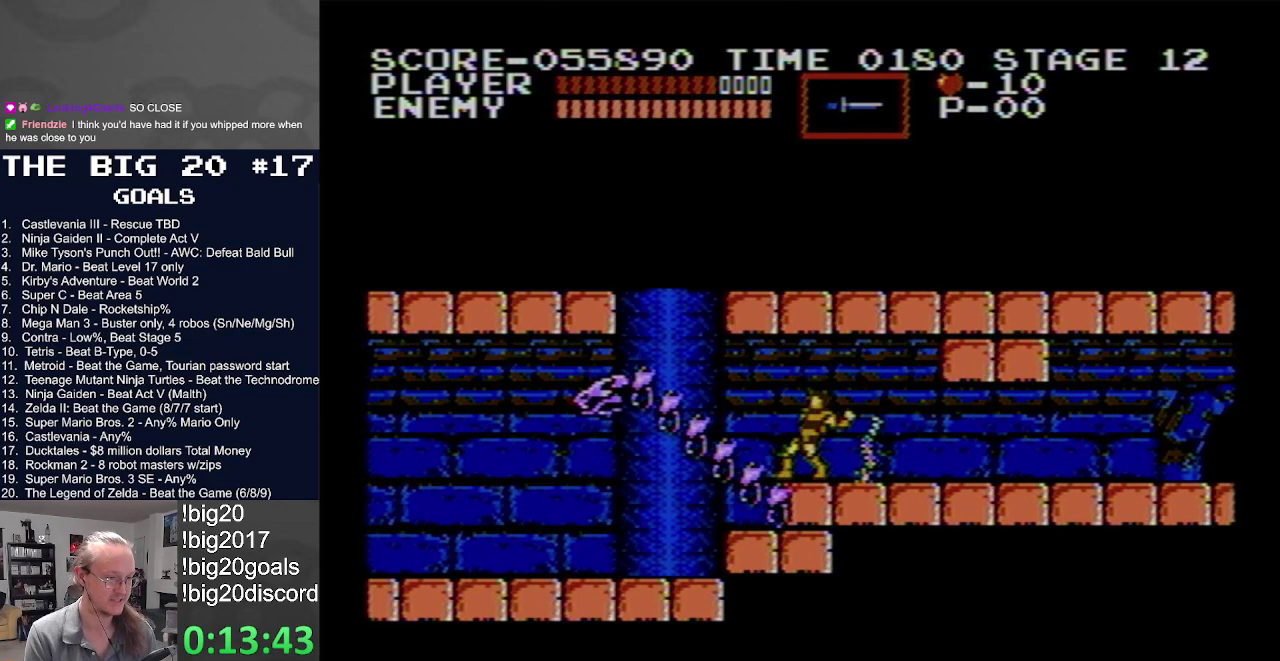
{"buttons": ["B"], "events": [[17, "B", "up"], [100, "B", "down"], [183, "B", "up"], [267, "B", "down"], [350, "B", "up"], [450, "B", "down"]]}
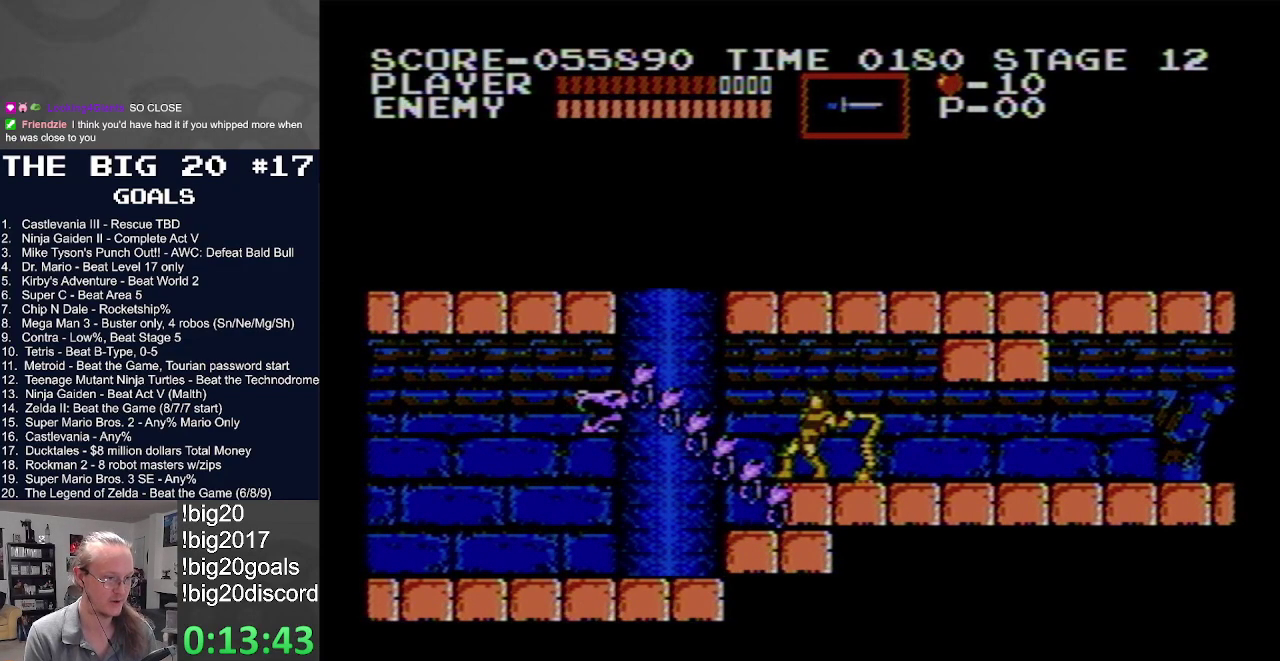
{"buttons": ["B"], "events": [[50, "B", "up"], [133, "B", "down"], [217, "B", "up"], [283, "B", "down"], [400, "B", "up"], [467, "B", "down"]]}
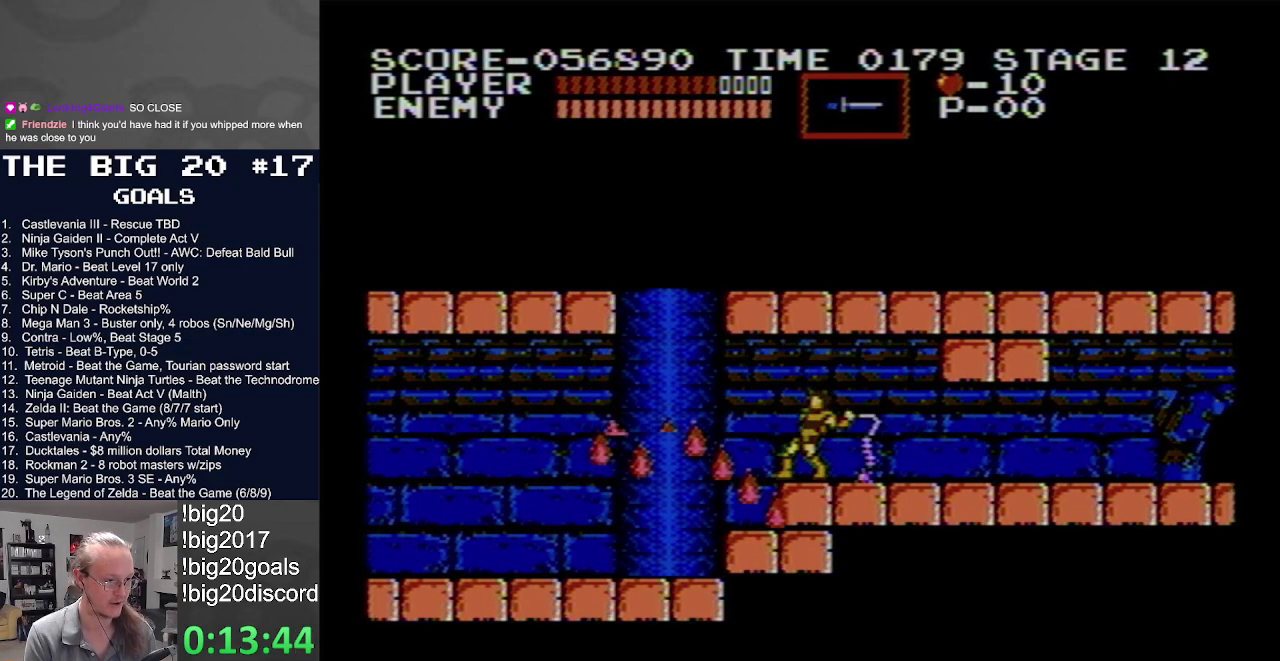
{"buttons": ["B"], "events": [[50, "B", "up"], [133, "B", "down"], [217, "B", "up"], [317, "B", "down"], [400, "B", "up"], [467, "B", "down"]]}
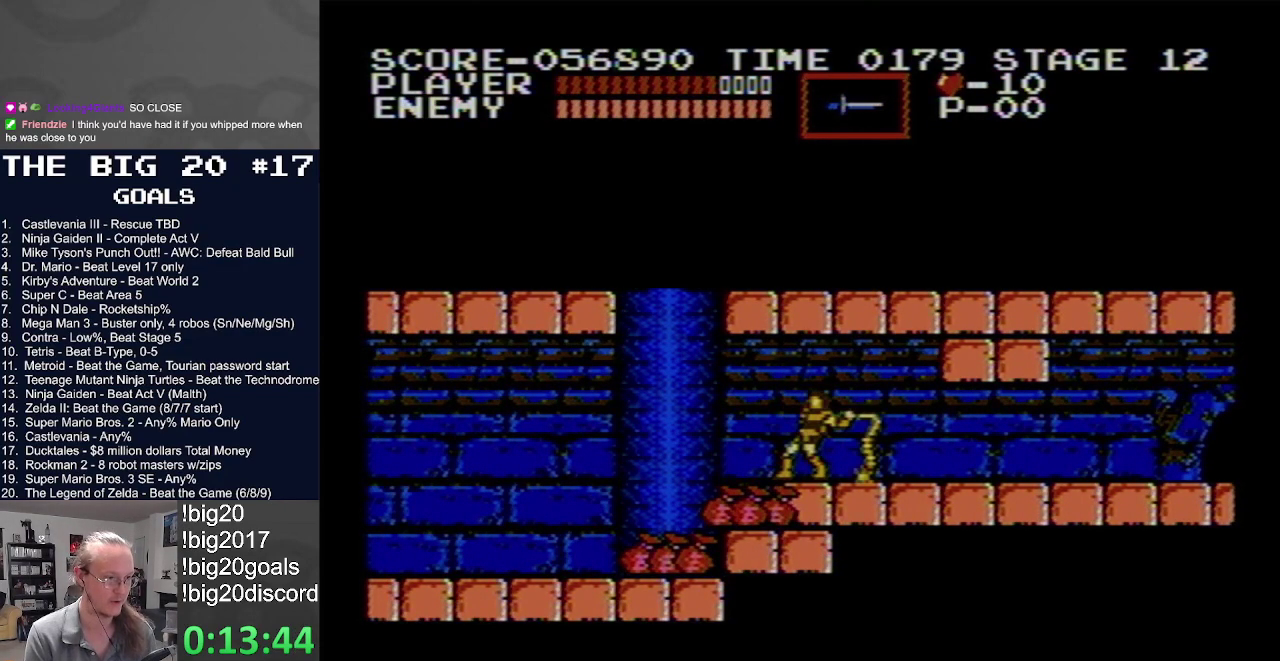
{"buttons": [], "events": [[50, "B", "up"], [150, "B", "down"], [250, "B", "up"], [317, "B", "down"], [417, "B", "up"]]}
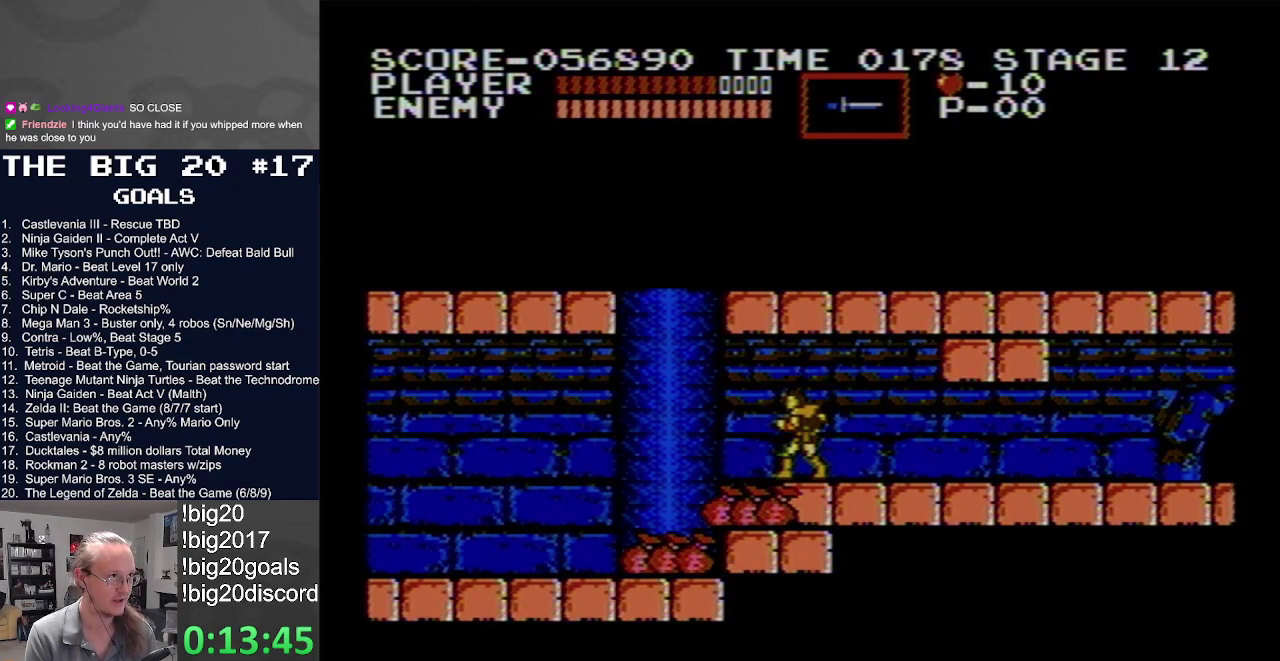
{"buttons": [], "events": [[17, "DPAD_LEFT", "down"], [317, "DPAD_LEFT", "up"], [333, "DPAD_RIGHT", "down"], [467, "DPAD_RIGHT", "up"]]}
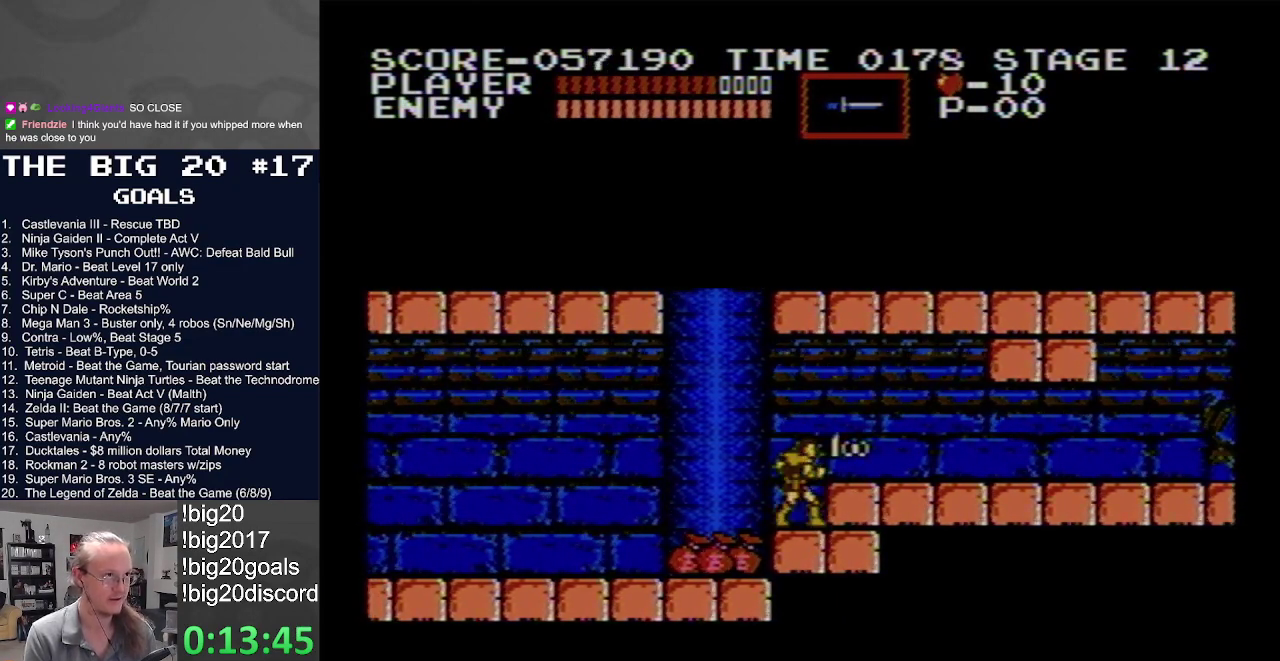
{"buttons": ["DPAD_LEFT"], "events": [[17, "DPAD_DOWN", "down"], [83, "B", "down"], [233, "B", "up"], [350, "DPAD_DOWN", "up"], [400, "DPAD_LEFT", "down"]]}
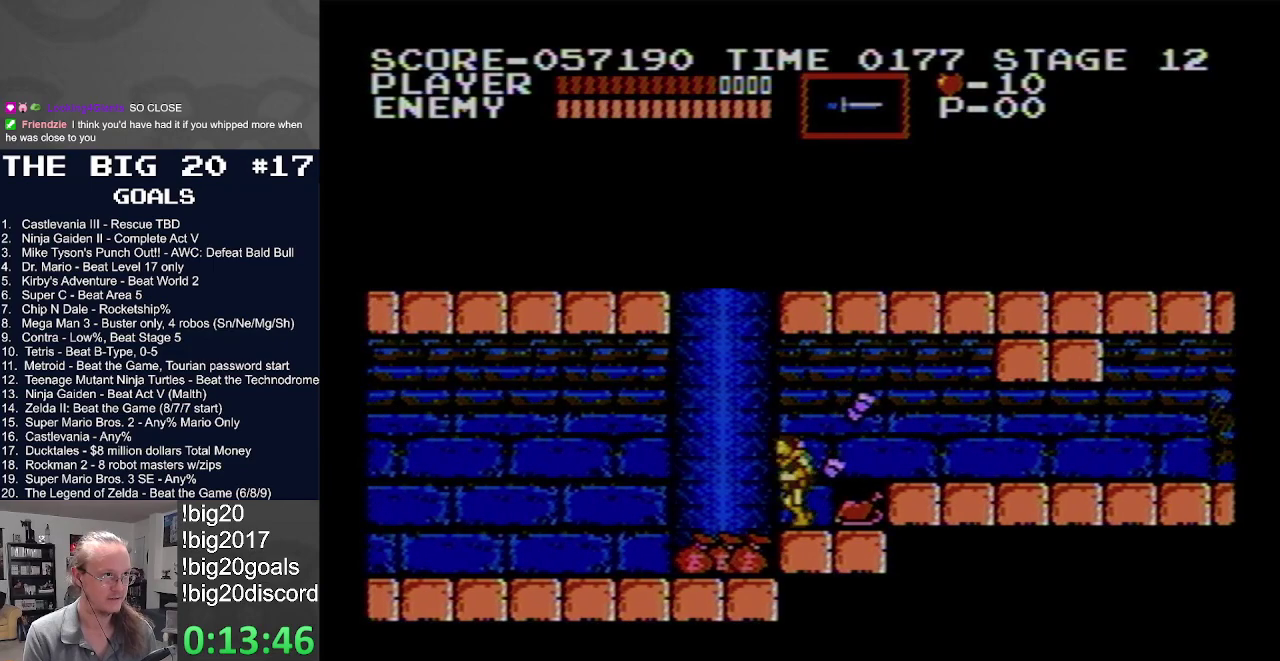
{"buttons": ["DPAD_RIGHT"], "events": [[383, "DPAD_LEFT", "up"], [400, "DPAD_RIGHT", "down"]]}